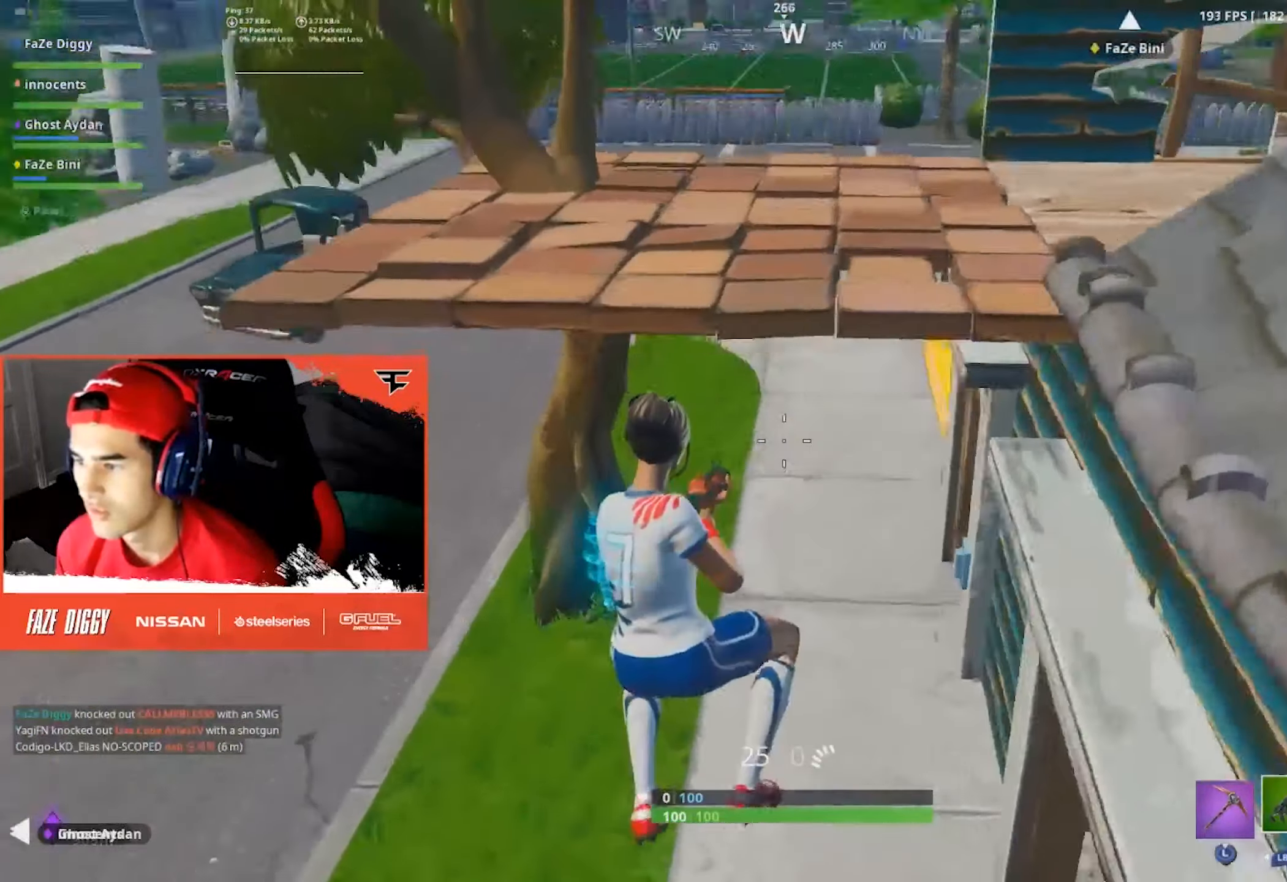
Gameplay with a controller (Xbox layout); each line is a JSON object with the inputs held at the frame after it. "events" lists button and stick changes between this image and that frame as [ms after this image, input, new state], when the widget could be followed in between.
{"buttons": [], "left_stick": "up-left", "right_stick": "up-right", "events": []}
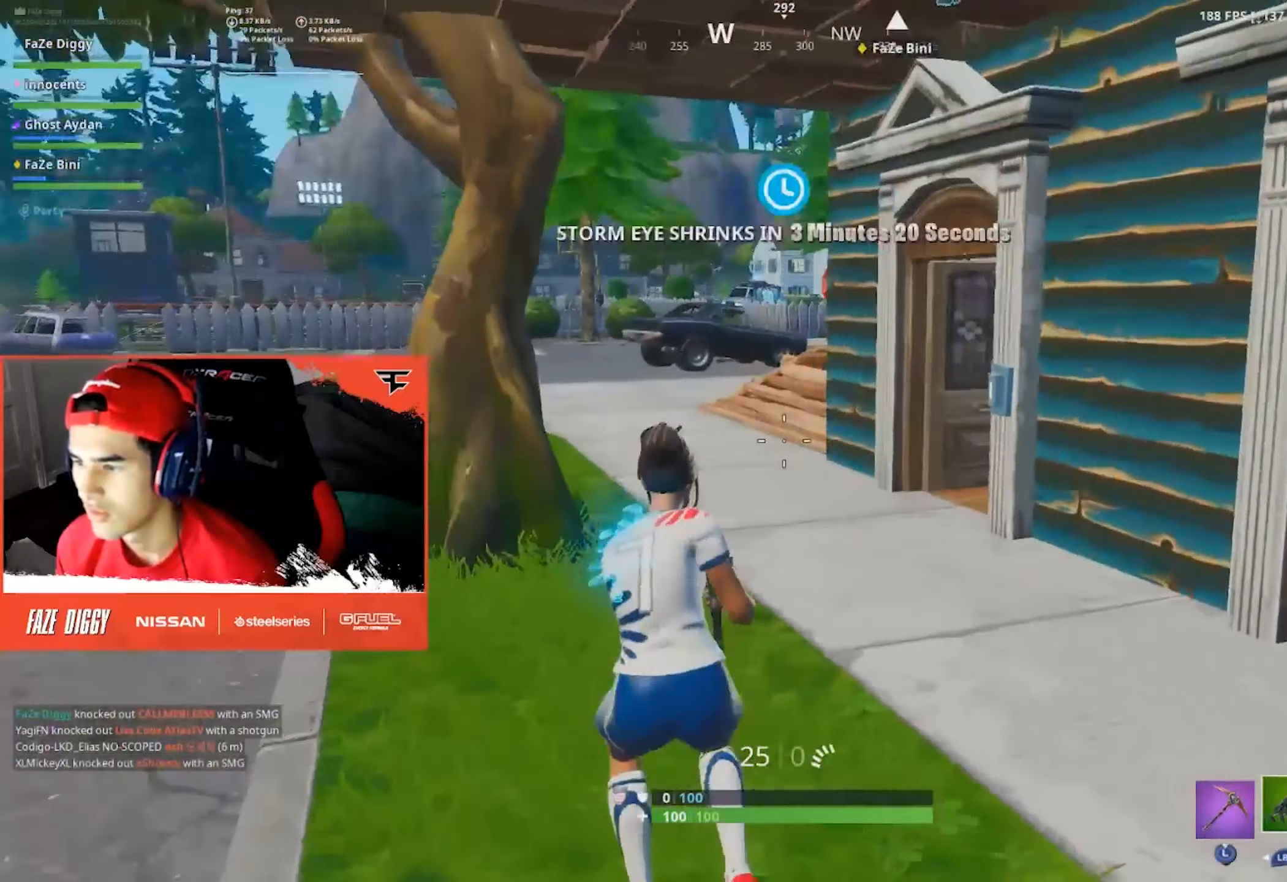
{"buttons": [], "left_stick": "up-left", "right_stick": "right", "events": [[383, "right_stick", "right"]]}
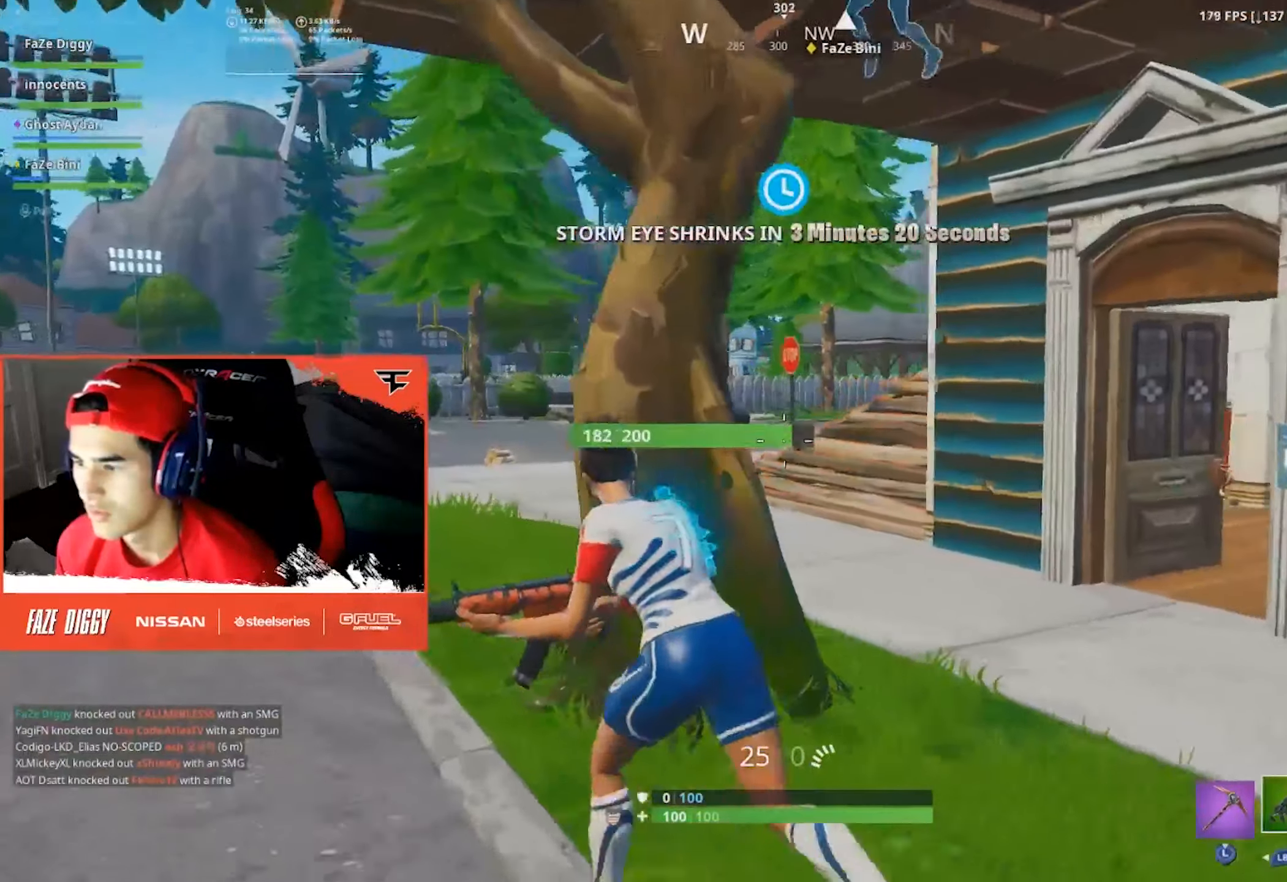
{"buttons": ["A"], "left_stick": "up-left", "right_stick": "right", "events": [[450, "A", "down"]]}
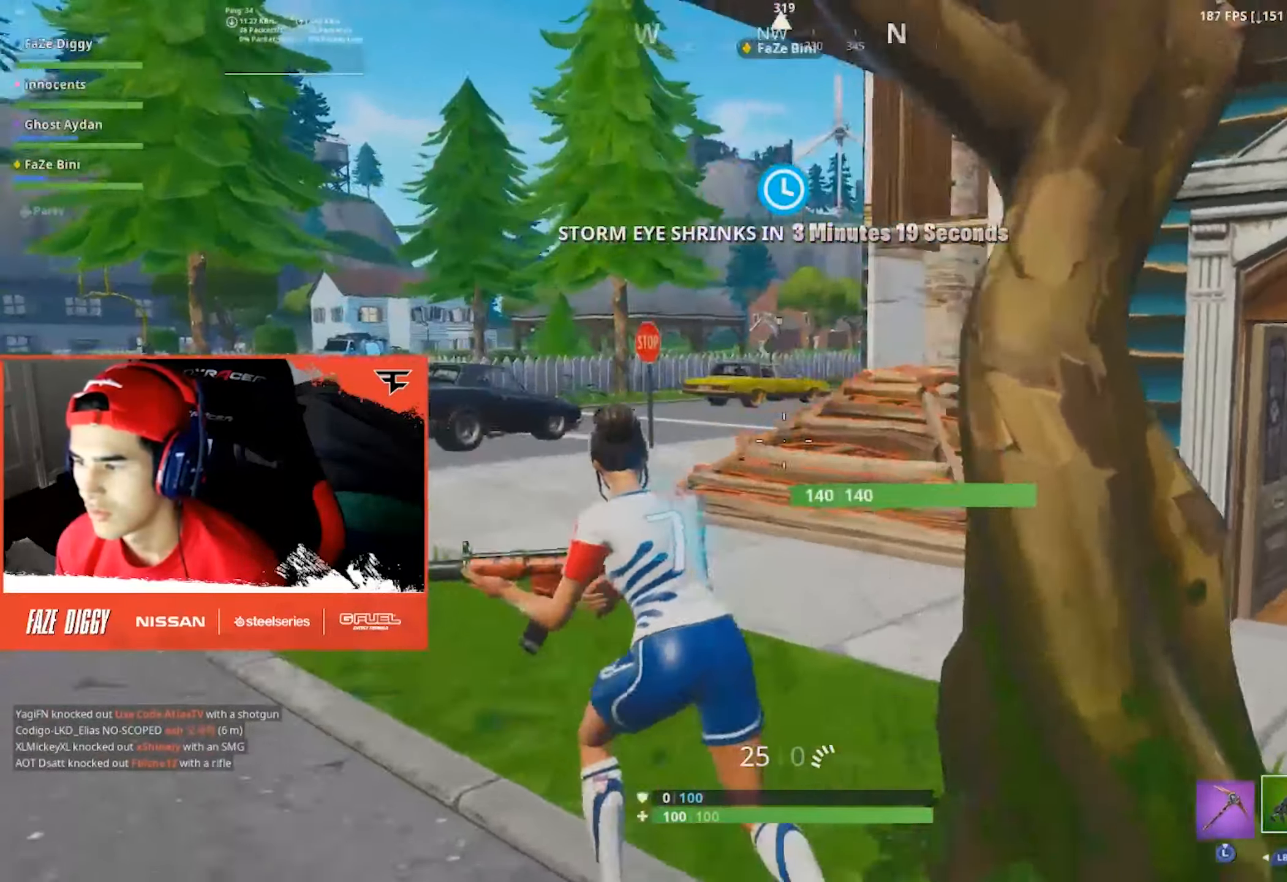
{"buttons": [], "left_stick": "up-left", "right_stick": "right", "events": [[50, "A", "up"]]}
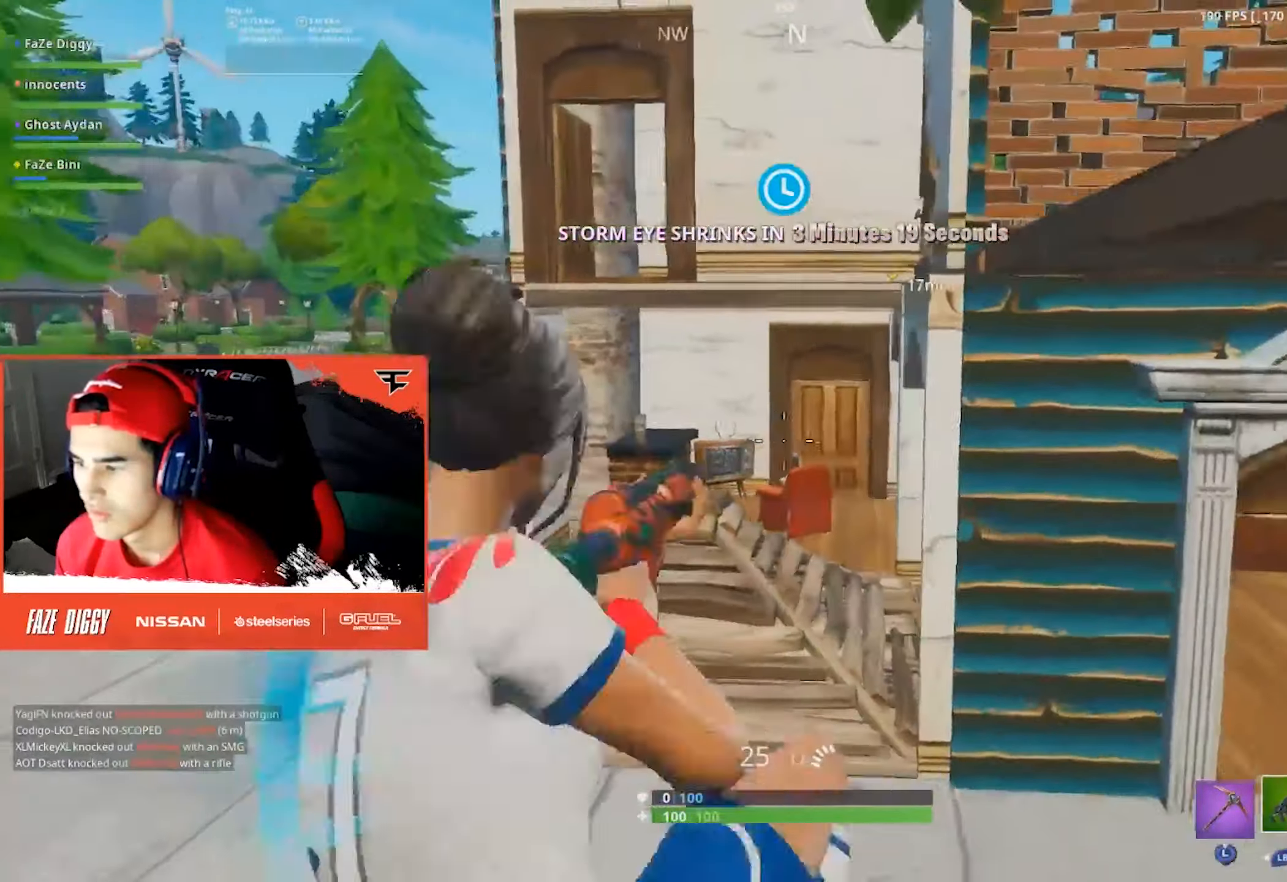
{"buttons": [], "left_stick": "up", "right_stick": "up-right", "events": [[100, "right_stick", "center"], [300, "right_stick", "up-right"], [483, "left_stick", "up"]]}
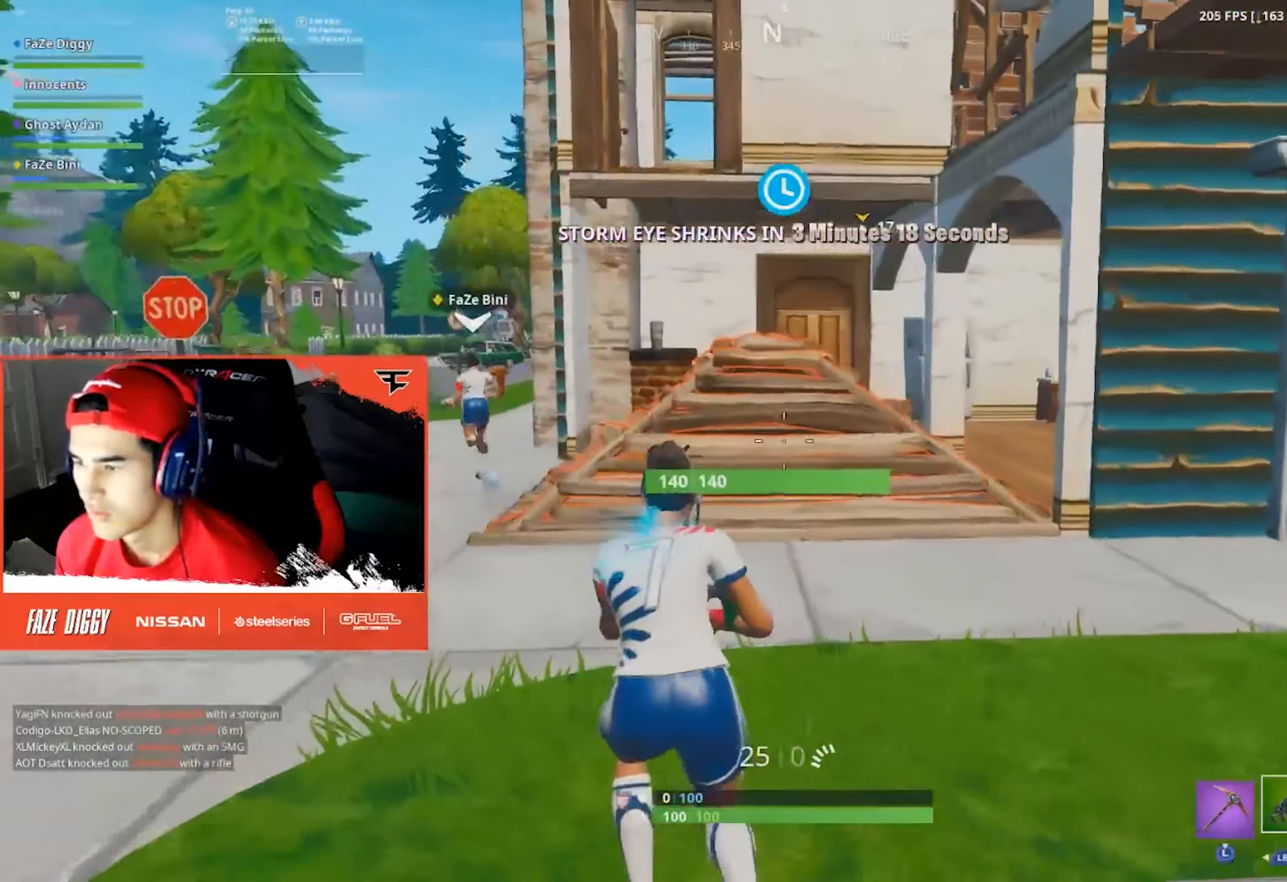
{"buttons": [], "left_stick": "up-right", "right_stick": "center", "events": [[116, "left_stick", "up-right"], [133, "right_stick", "right"], [449, "right_stick", "center"]]}
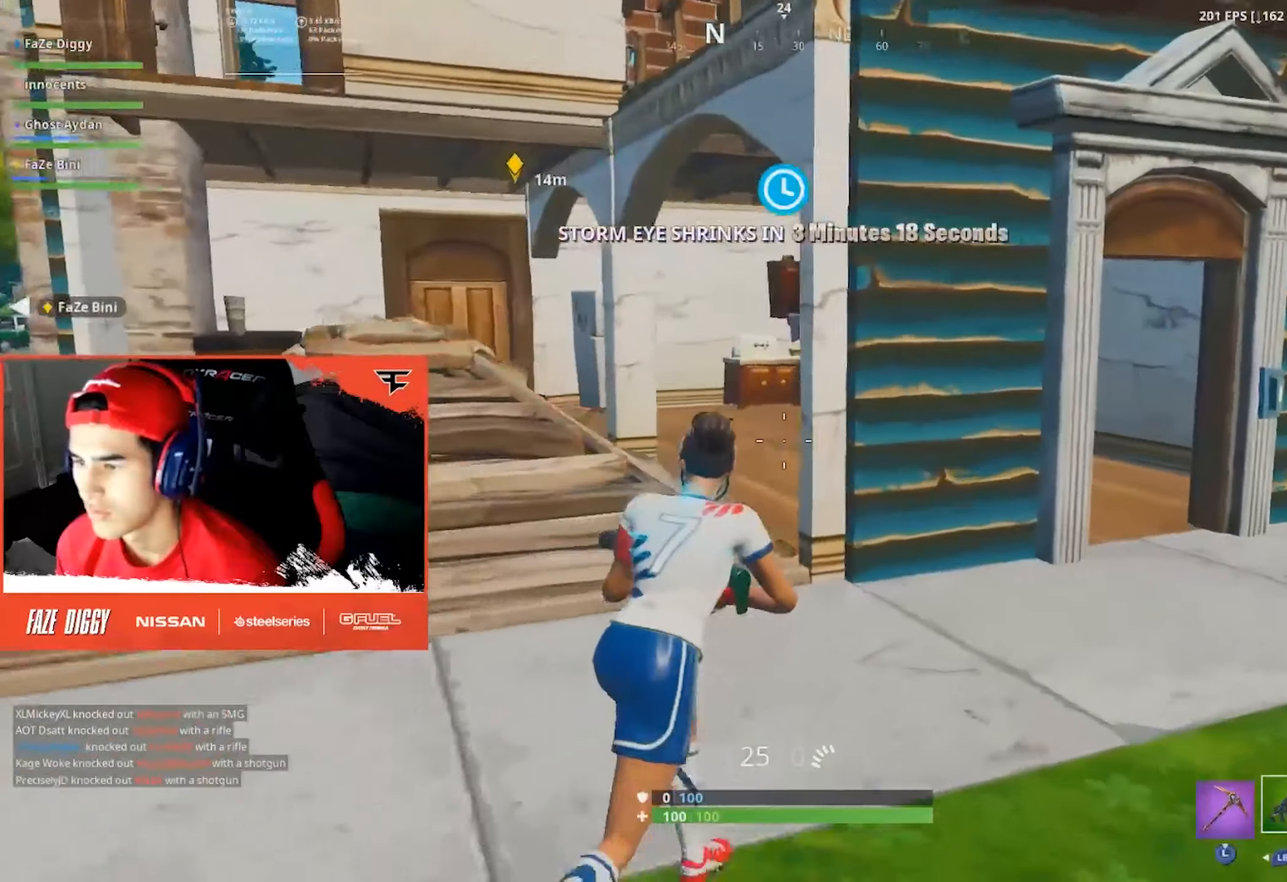
{"buttons": [], "left_stick": "up-right", "right_stick": "left", "events": [[350, "right_stick", "left"]]}
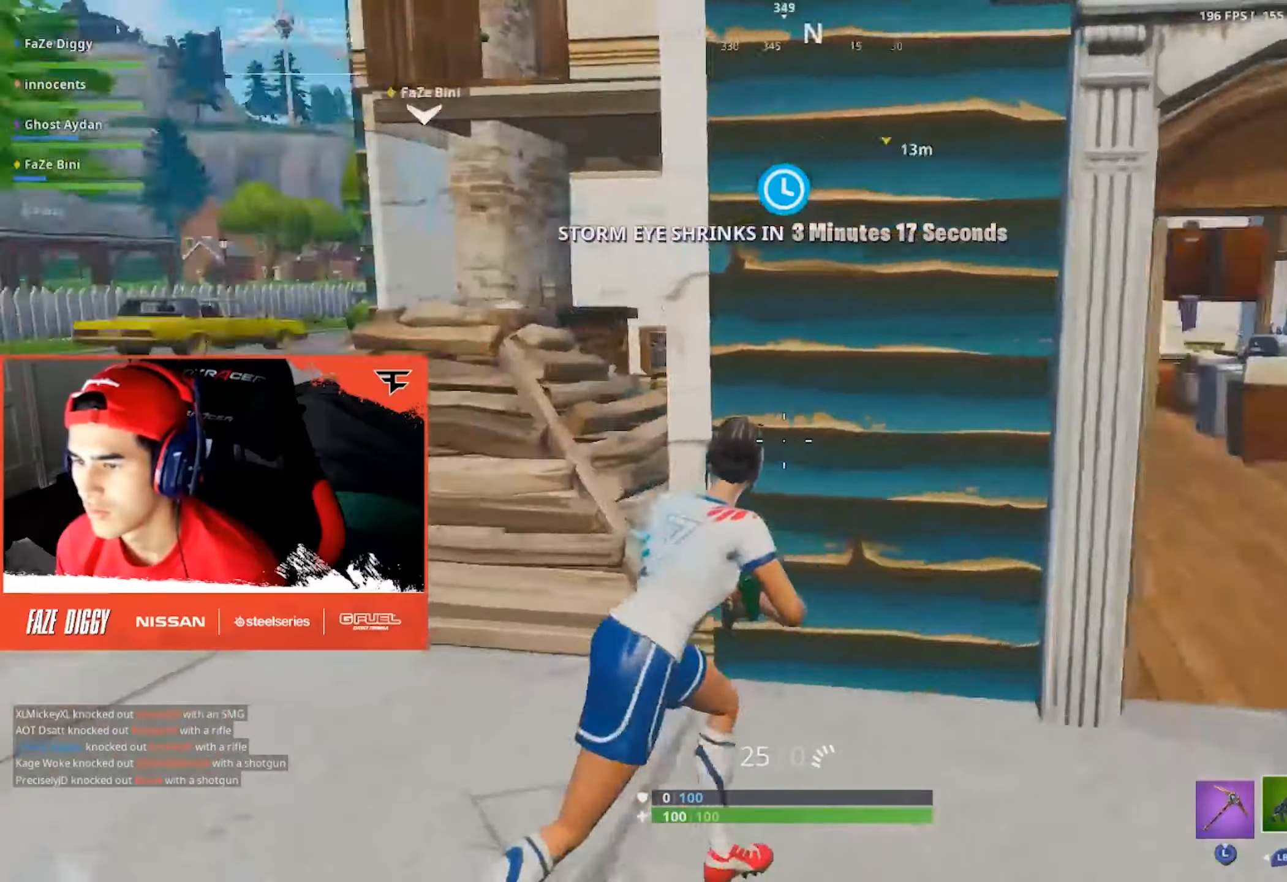
{"buttons": [], "left_stick": "up-right", "right_stick": "center", "events": [[67, "left_stick", "up"], [150, "right_stick", "center"], [450, "left_stick", "up-right"]]}
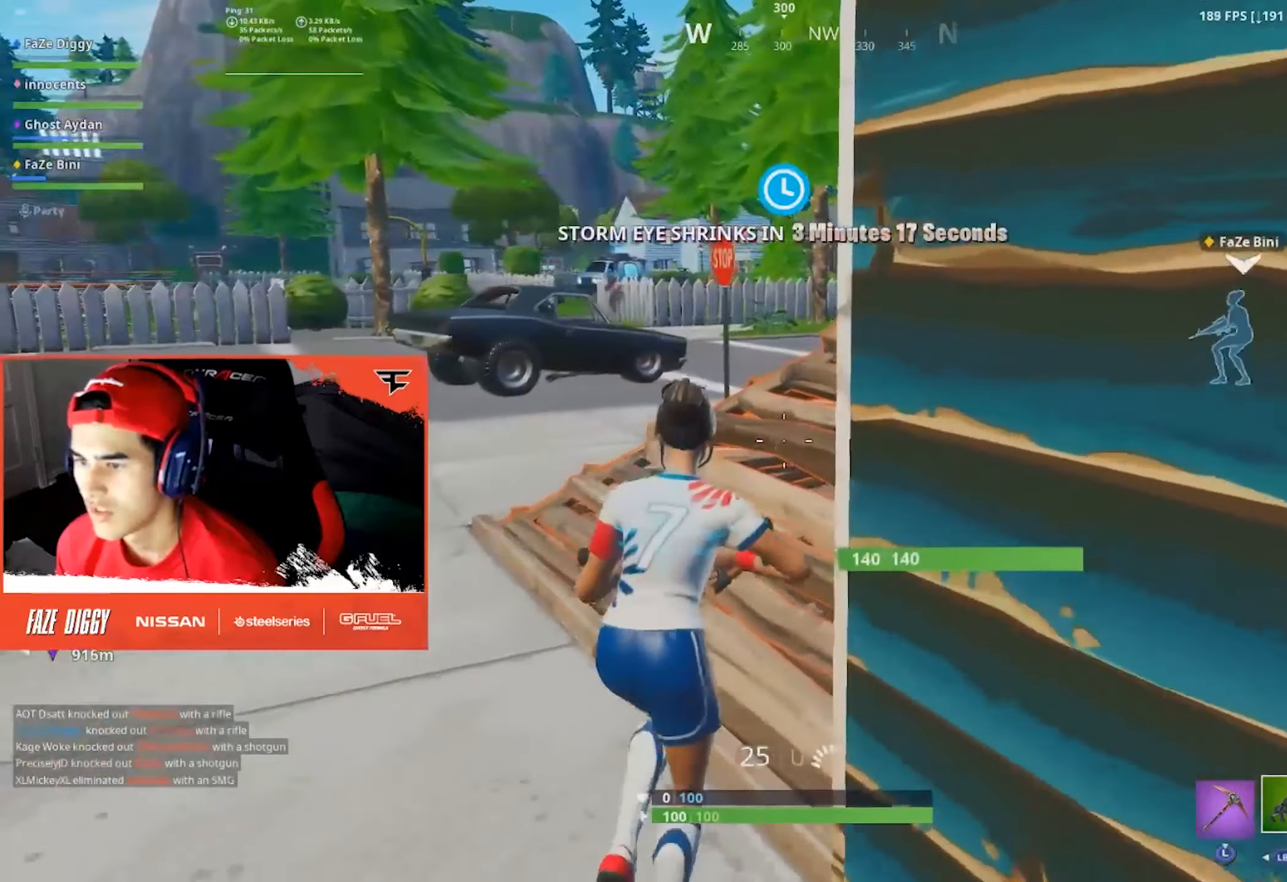
{"buttons": ["L2"], "left_stick": "up-right", "right_stick": "down", "events": [[83, "right_stick", "up-left"], [200, "right_stick", "up"], [300, "right_stick", "center"], [433, "right_stick", "down"], [500, "L2", "down"]]}
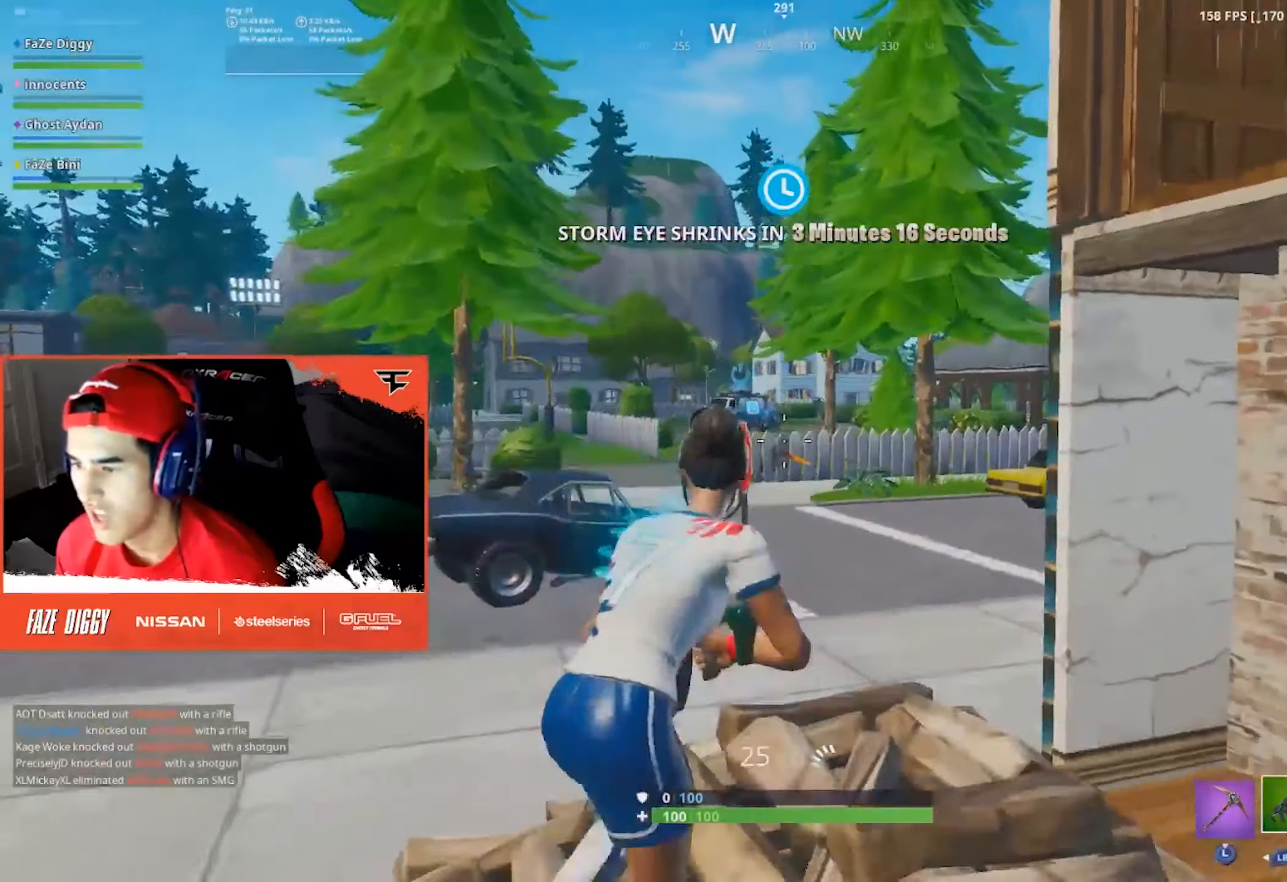
{"buttons": ["L2", "R2"], "left_stick": "left", "right_stick": "left", "events": [[17, "R3", "down"], [50, "right_stick", "center"], [117, "R3", "up"], [133, "R2", "down"], [233, "right_stick", "down-right"], [333, "left_stick", "up-left"], [400, "left_stick", "left"], [417, "right_stick", "center"], [500, "right_stick", "left"]]}
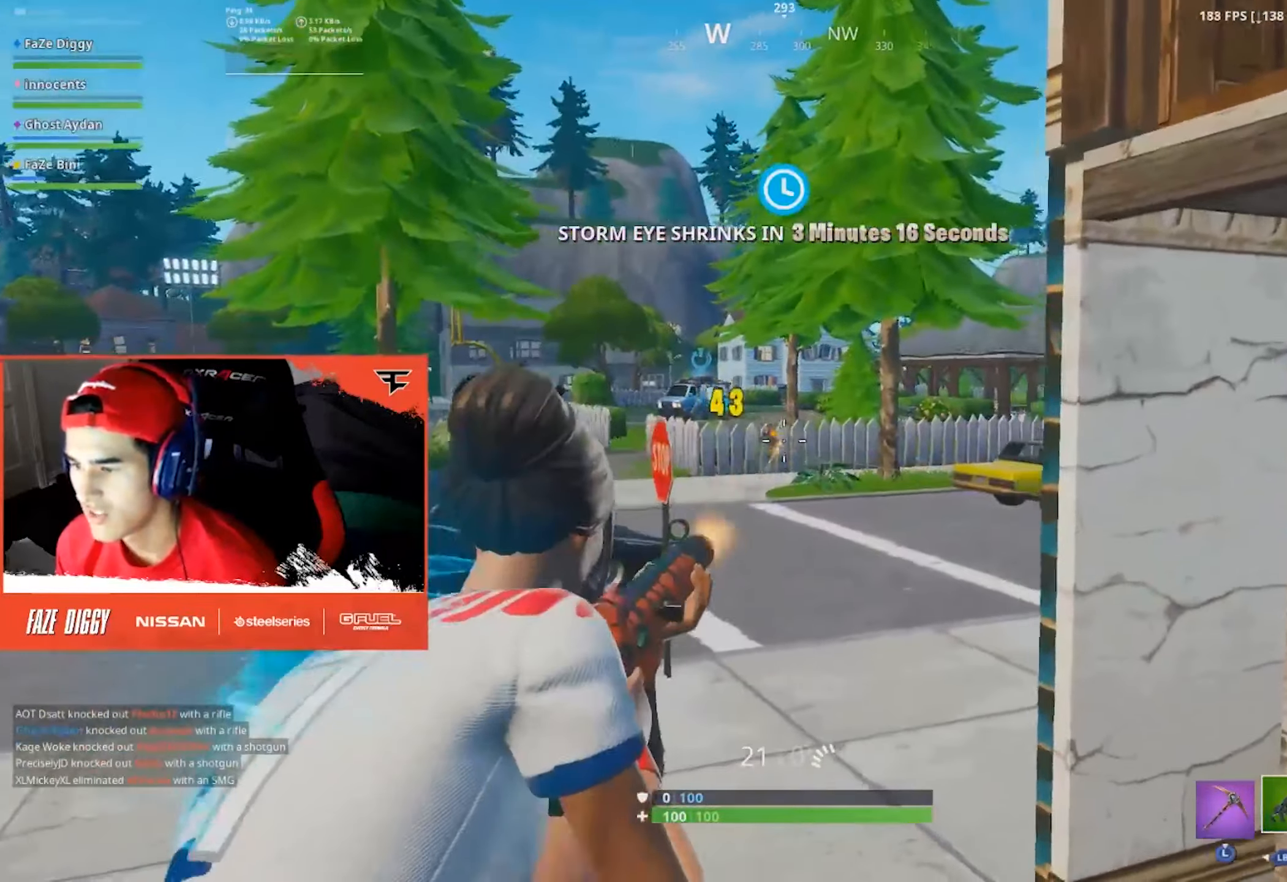
{"buttons": ["L2", "R2"], "left_stick": "left", "right_stick": "right", "events": [[100, "right_stick", "center"], [150, "right_stick", "right"], [283, "right_stick", "center"], [333, "right_stick", "right"]]}
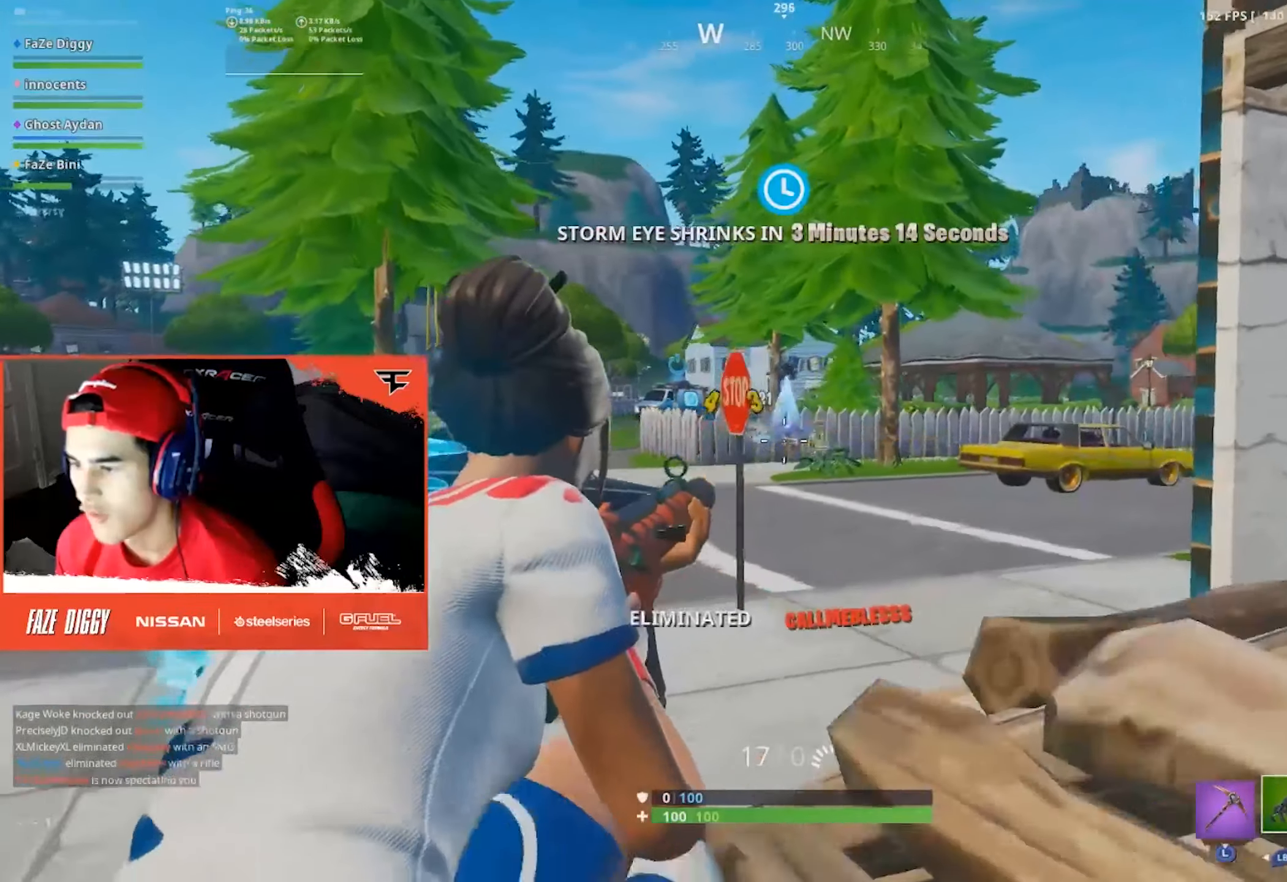
{"buttons": [], "left_stick": "up-left", "right_stick": "center", "events": [[50, "A", "down"], [83, "L2", "up"], [117, "left_stick", "up-left"], [150, "R2", "up"], [183, "A", "up"], [317, "right_stick", "center"]]}
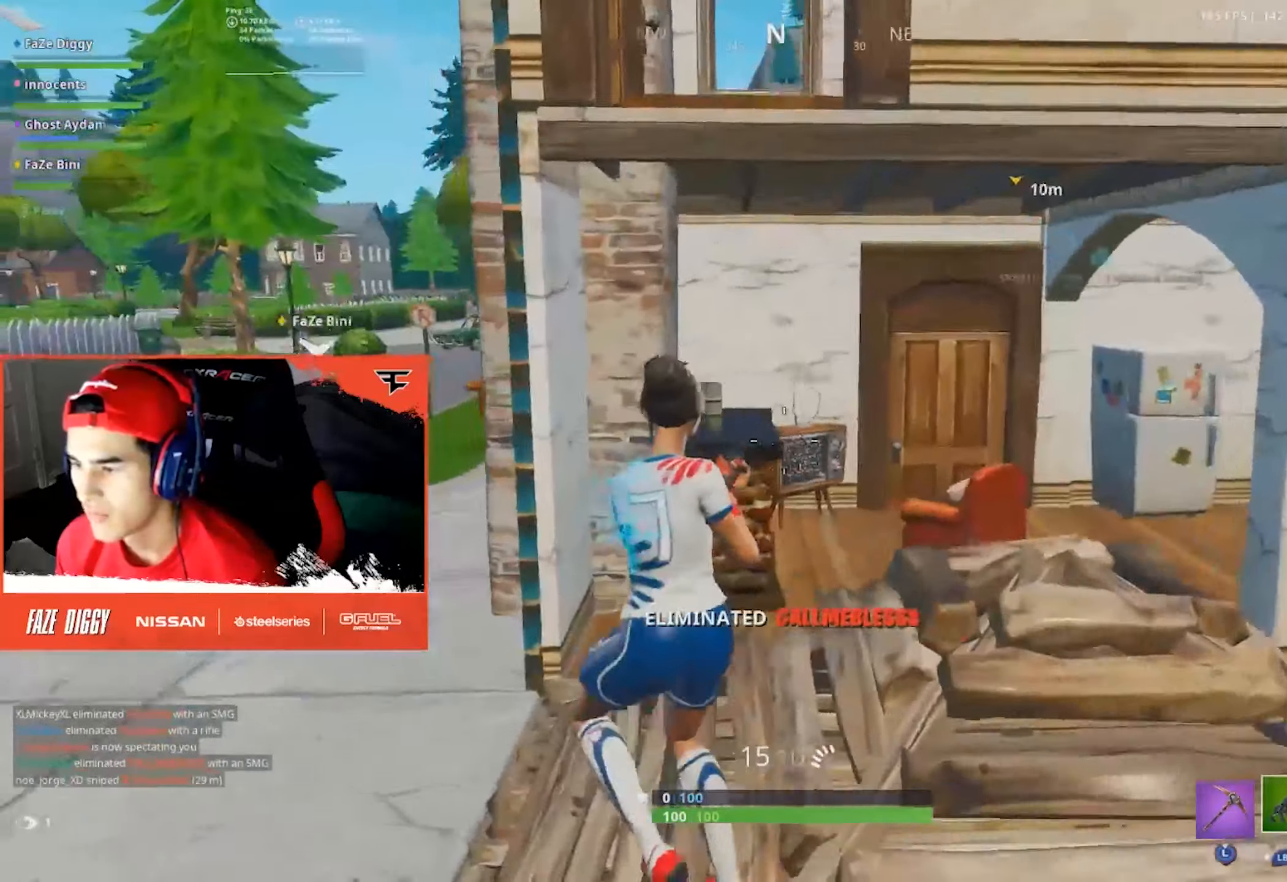
{"buttons": [], "left_stick": "up-left", "right_stick": "center", "events": [[17, "right_stick", "left"], [183, "right_stick", "center"]]}
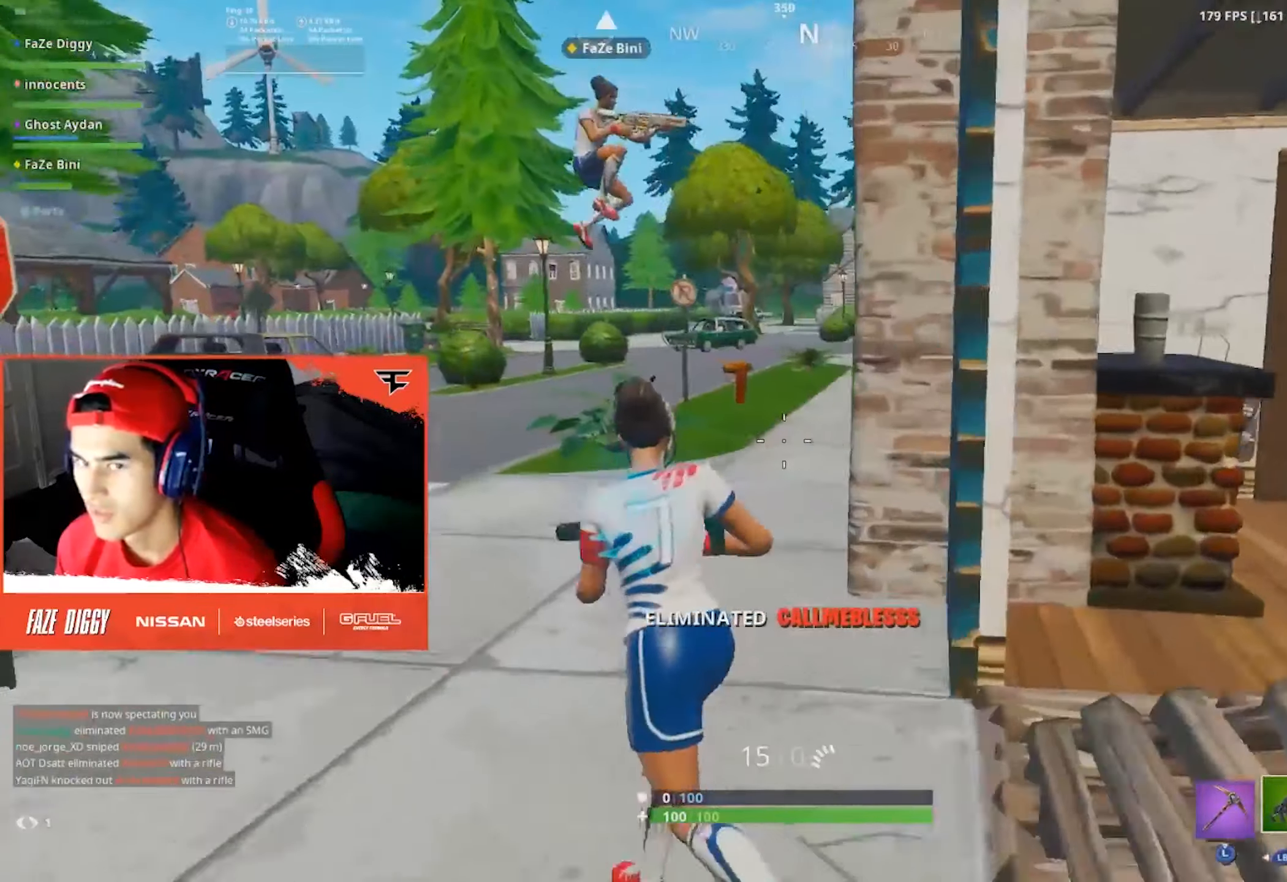
{"buttons": [], "left_stick": "up-left", "right_stick": "right", "events": [[83, "right_stick", "right"]]}
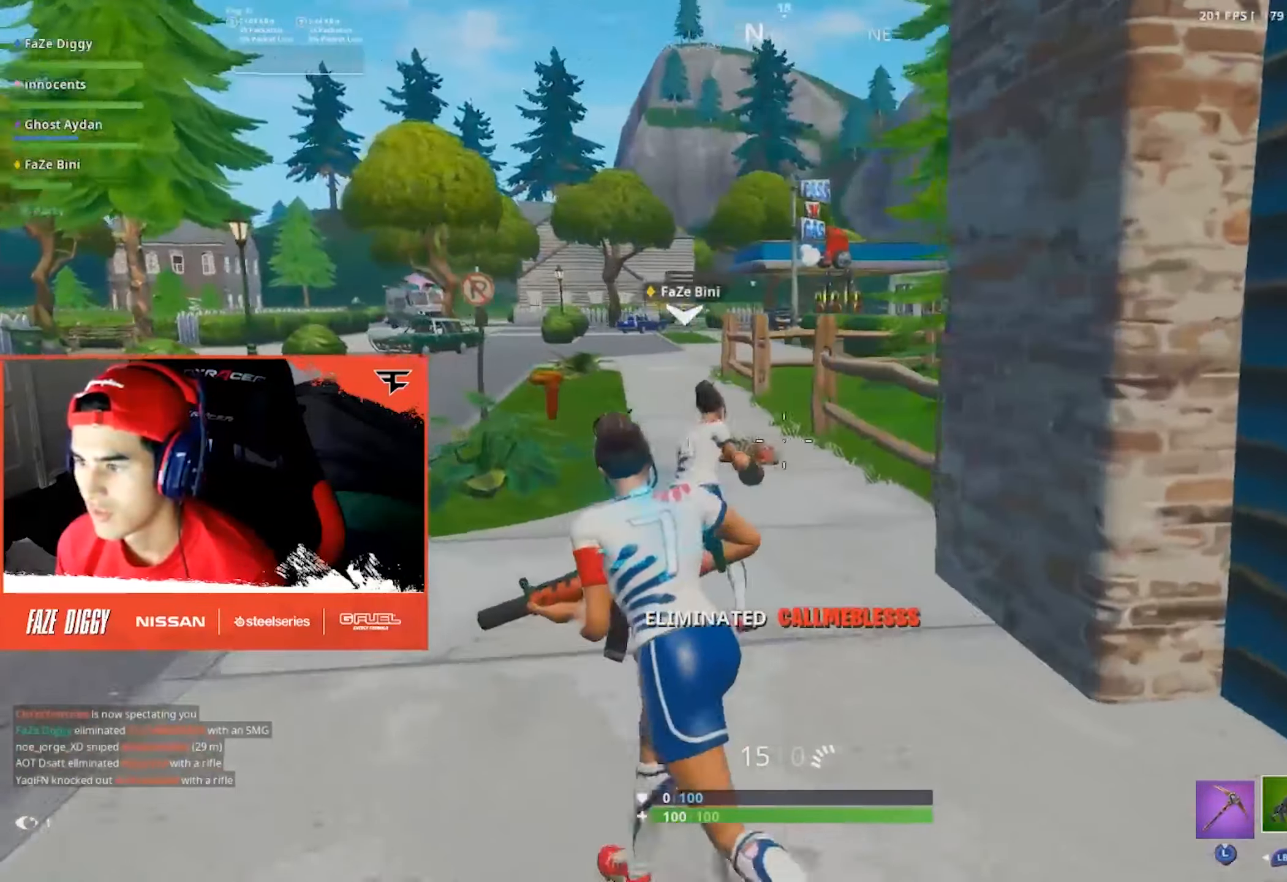
{"buttons": [], "left_stick": "up-left", "right_stick": "right", "events": []}
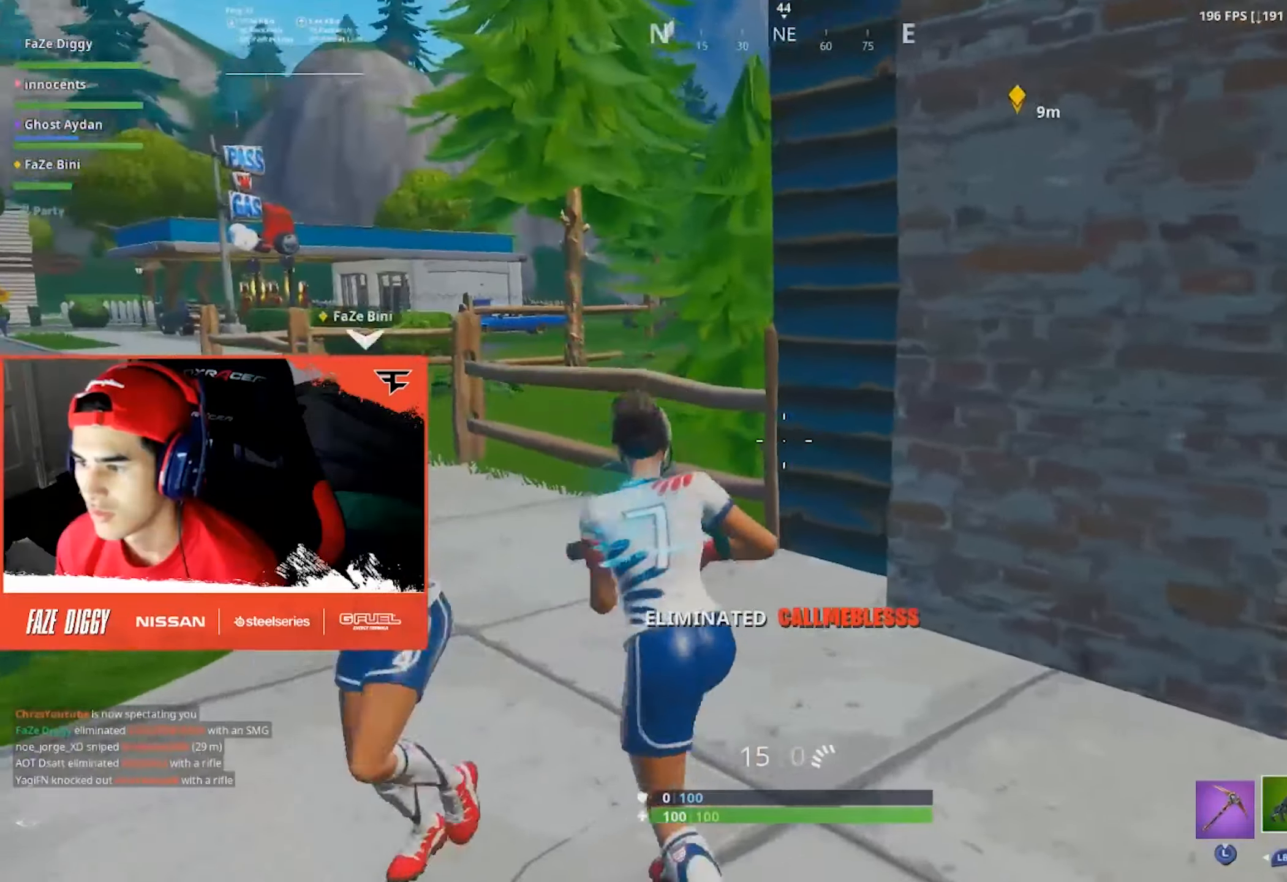
{"buttons": [], "left_stick": "up-left", "right_stick": "right", "events": []}
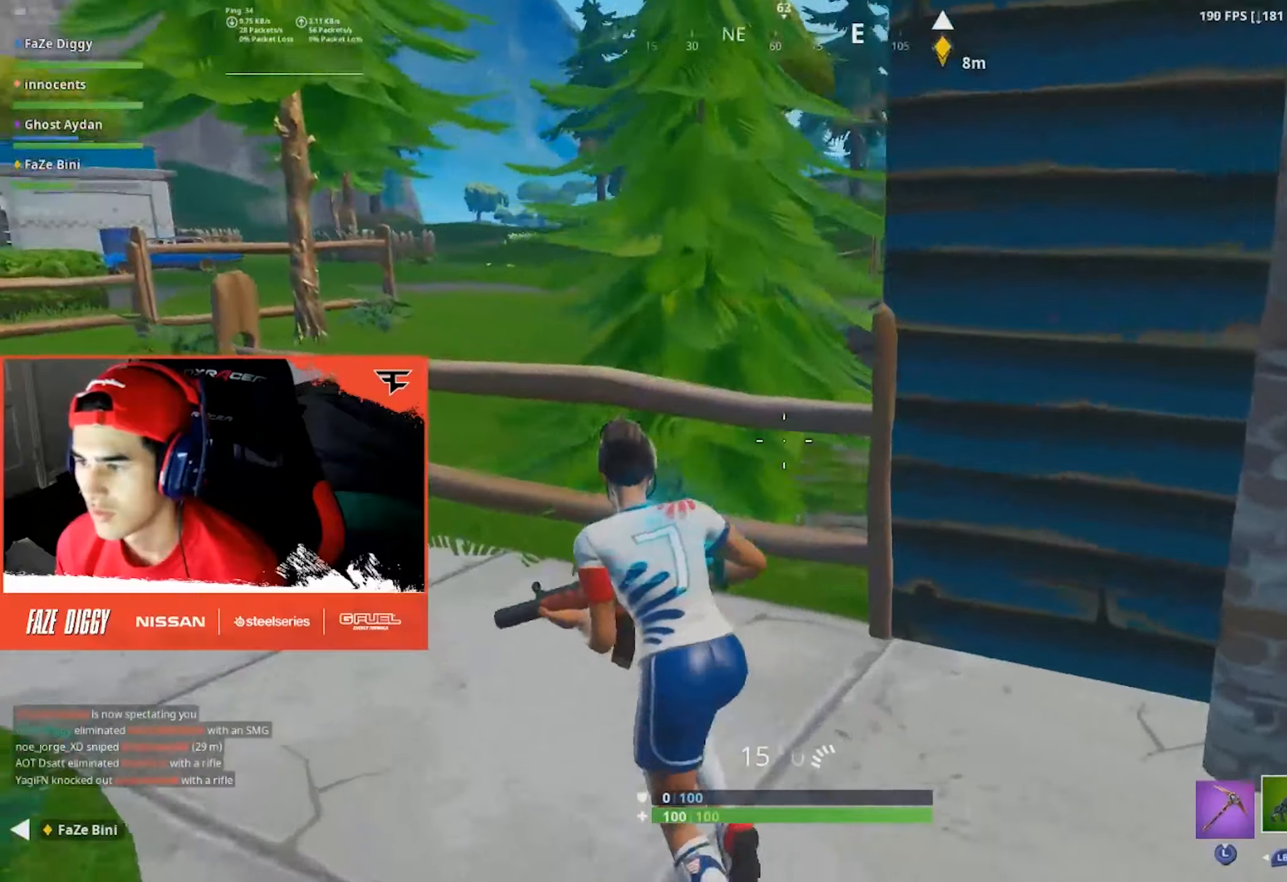
{"buttons": [], "left_stick": "up-left", "right_stick": "down-right", "events": [[200, "right_stick", "down-right"], [317, "A", "down"], [450, "A", "up"]]}
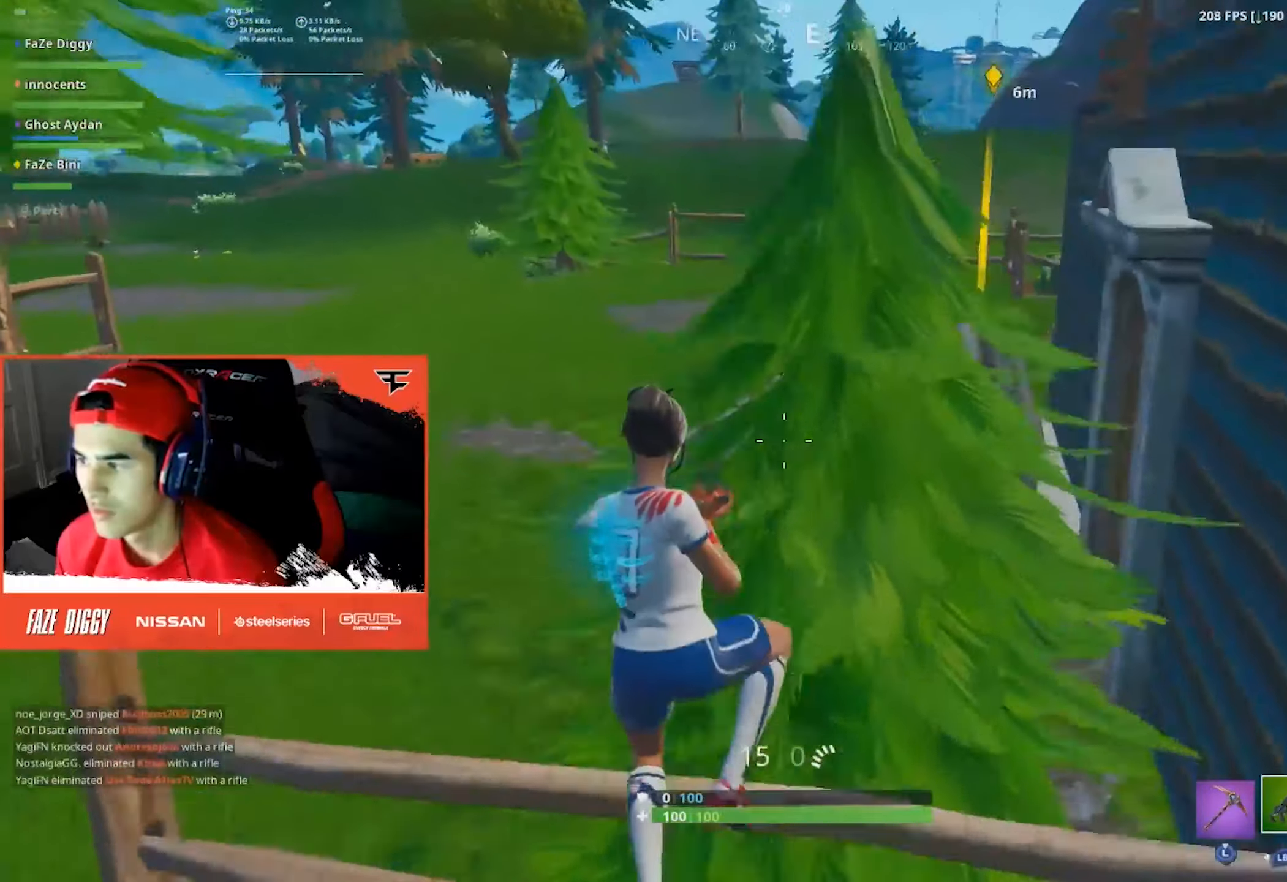
{"buttons": [], "left_stick": "up-left", "right_stick": "right", "events": [[300, "right_stick", "right"]]}
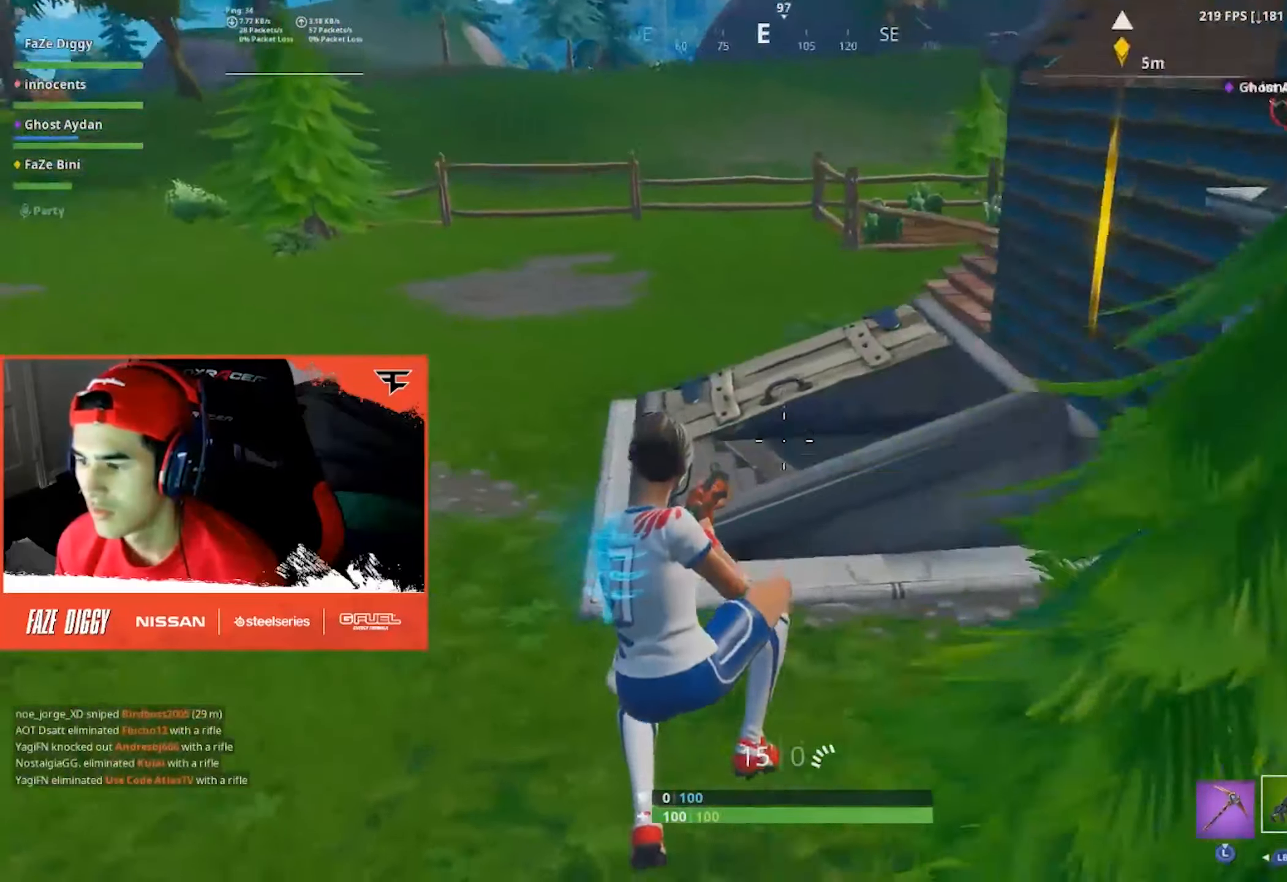
{"buttons": ["A"], "left_stick": "up-left", "right_stick": "down-right", "events": [[417, "right_stick", "down-right"], [467, "A", "down"]]}
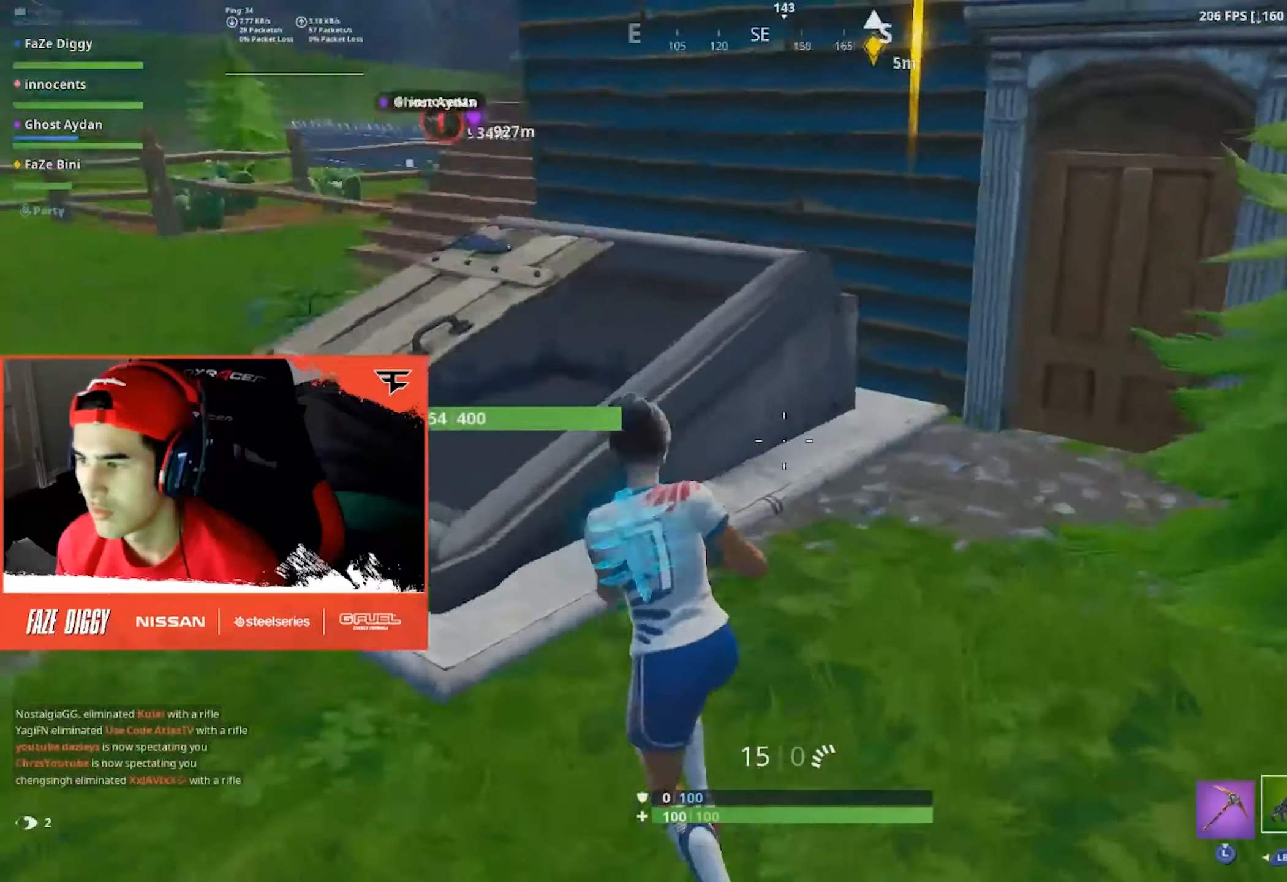
{"buttons": [], "left_stick": "left", "right_stick": "down-right", "events": [[84, "A", "up"], [84, "left_stick", "left"]]}
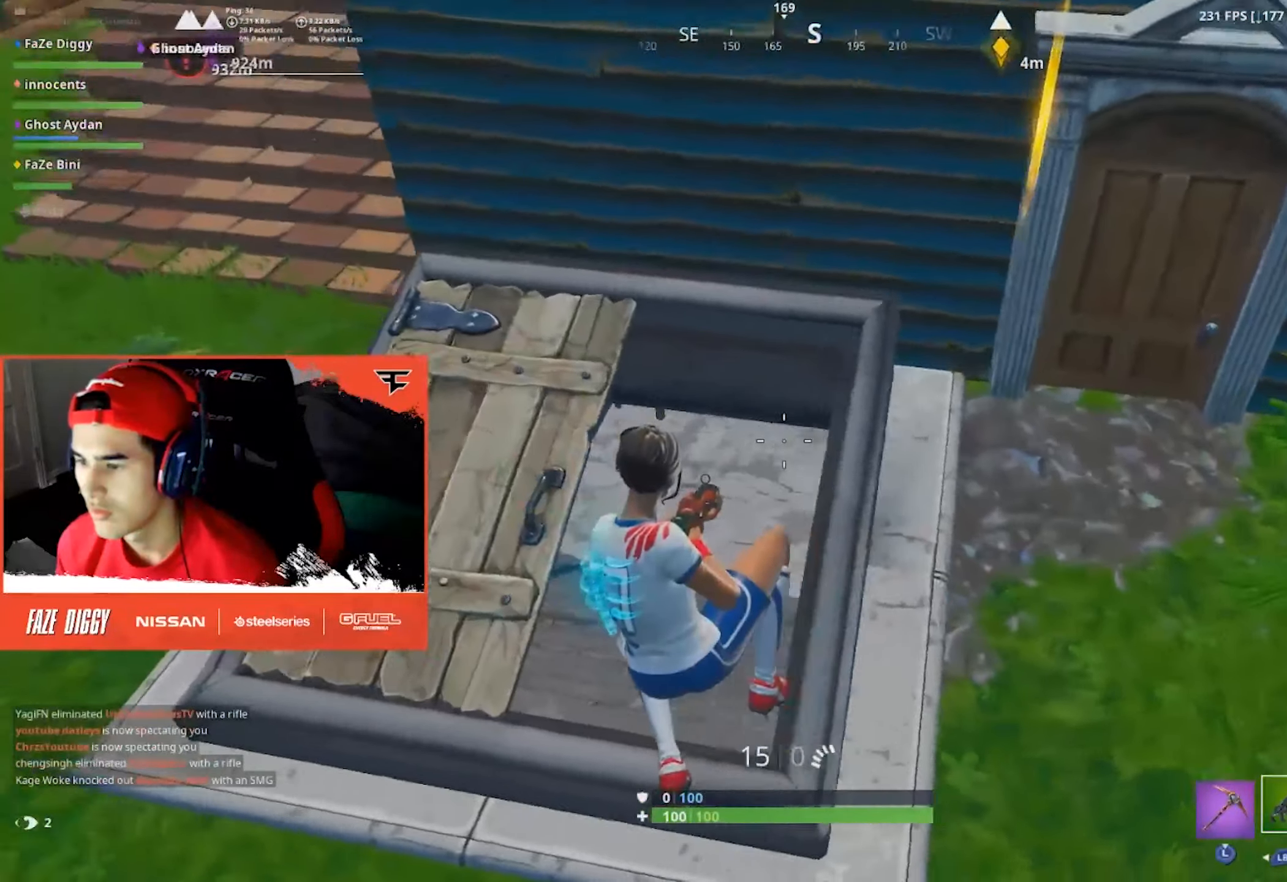
{"buttons": [], "left_stick": "left", "right_stick": "up-right", "events": [[167, "right_stick", "up-right"]]}
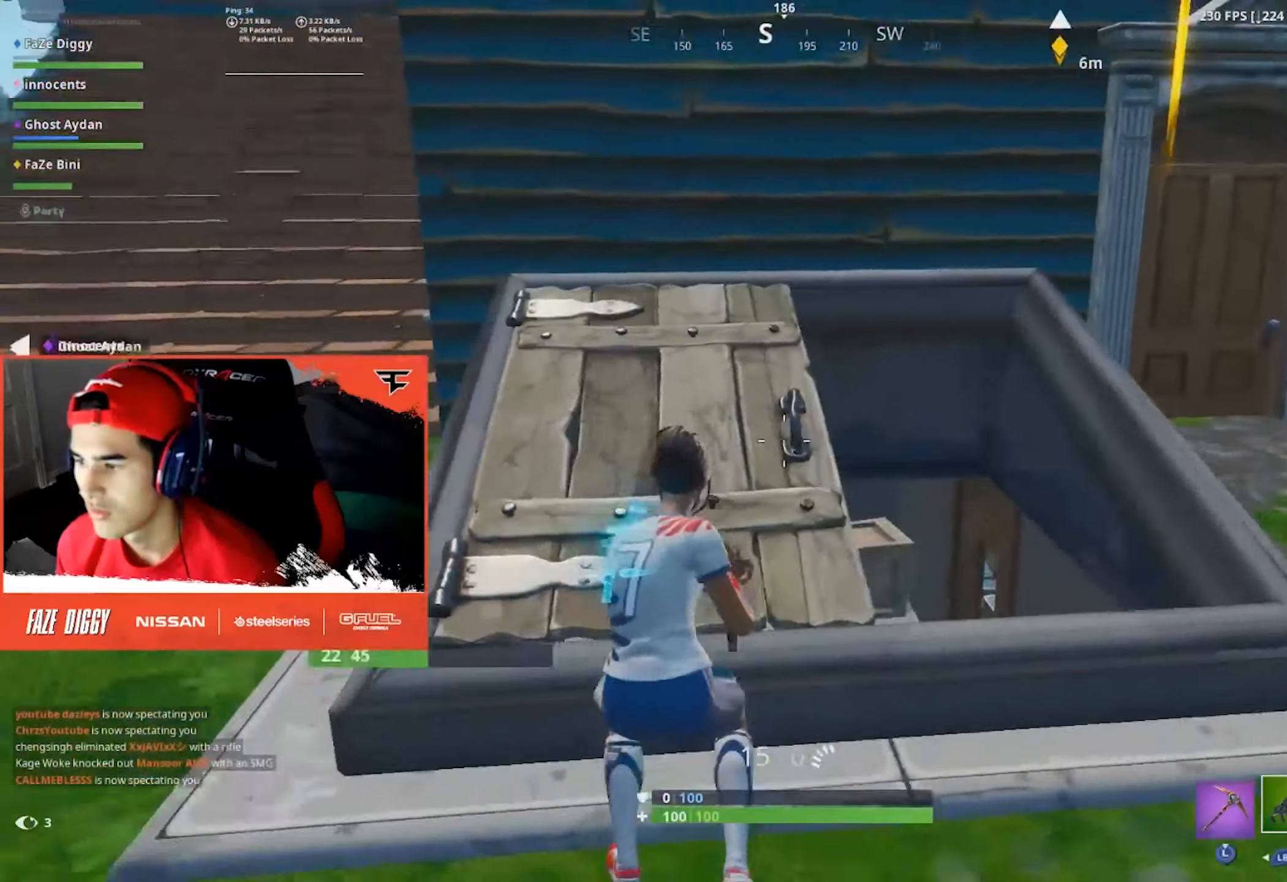
{"buttons": [], "left_stick": "down", "right_stick": "down", "events": [[50, "left_stick", "up-left"], [84, "right_stick", "center"], [217, "X", "down"], [284, "right_stick", "down-right"], [300, "X", "up"], [467, "left_stick", "down"], [484, "right_stick", "down"]]}
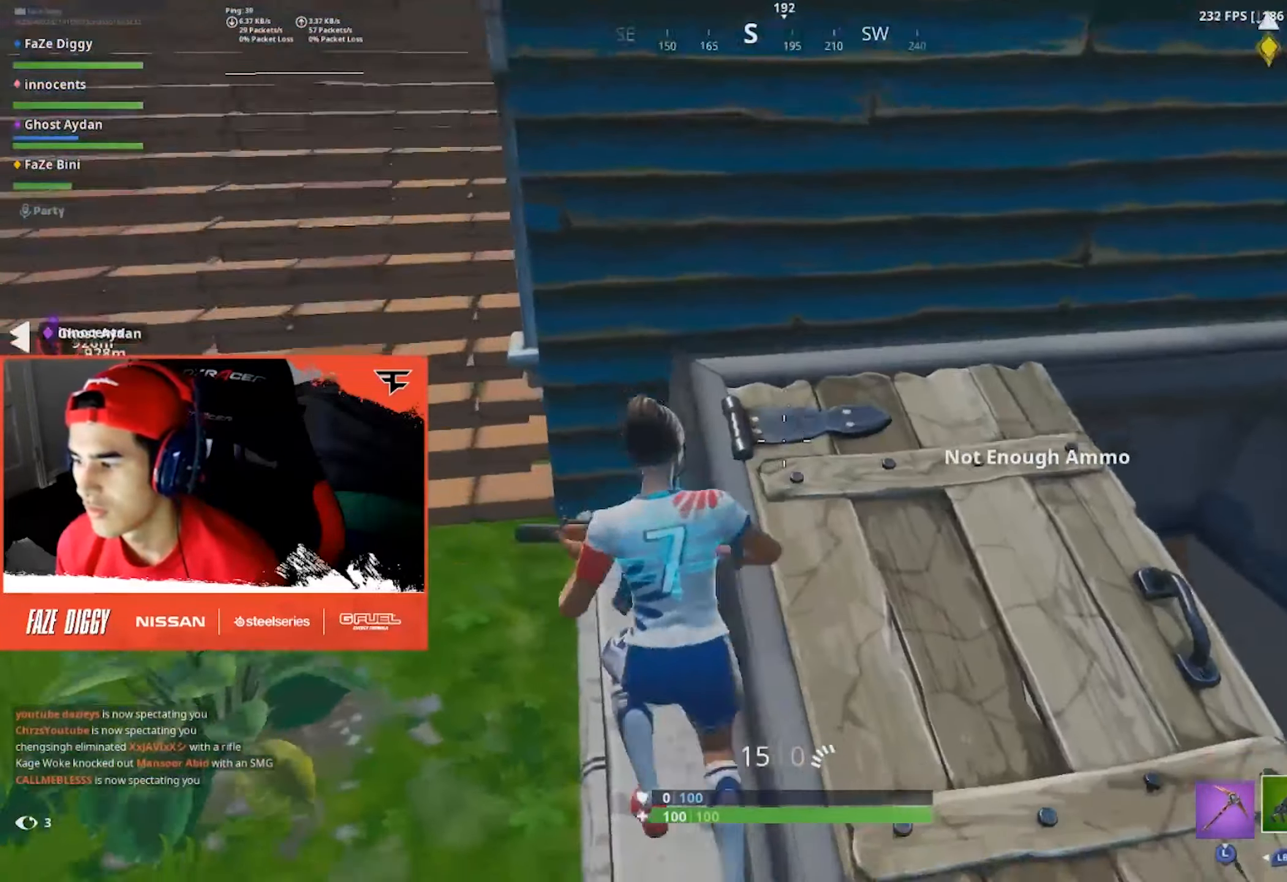
{"buttons": [], "left_stick": "right", "right_stick": "center", "events": [[167, "left_stick", "right"], [317, "right_stick", "center"], [334, "R3", "down"], [467, "R3", "up"]]}
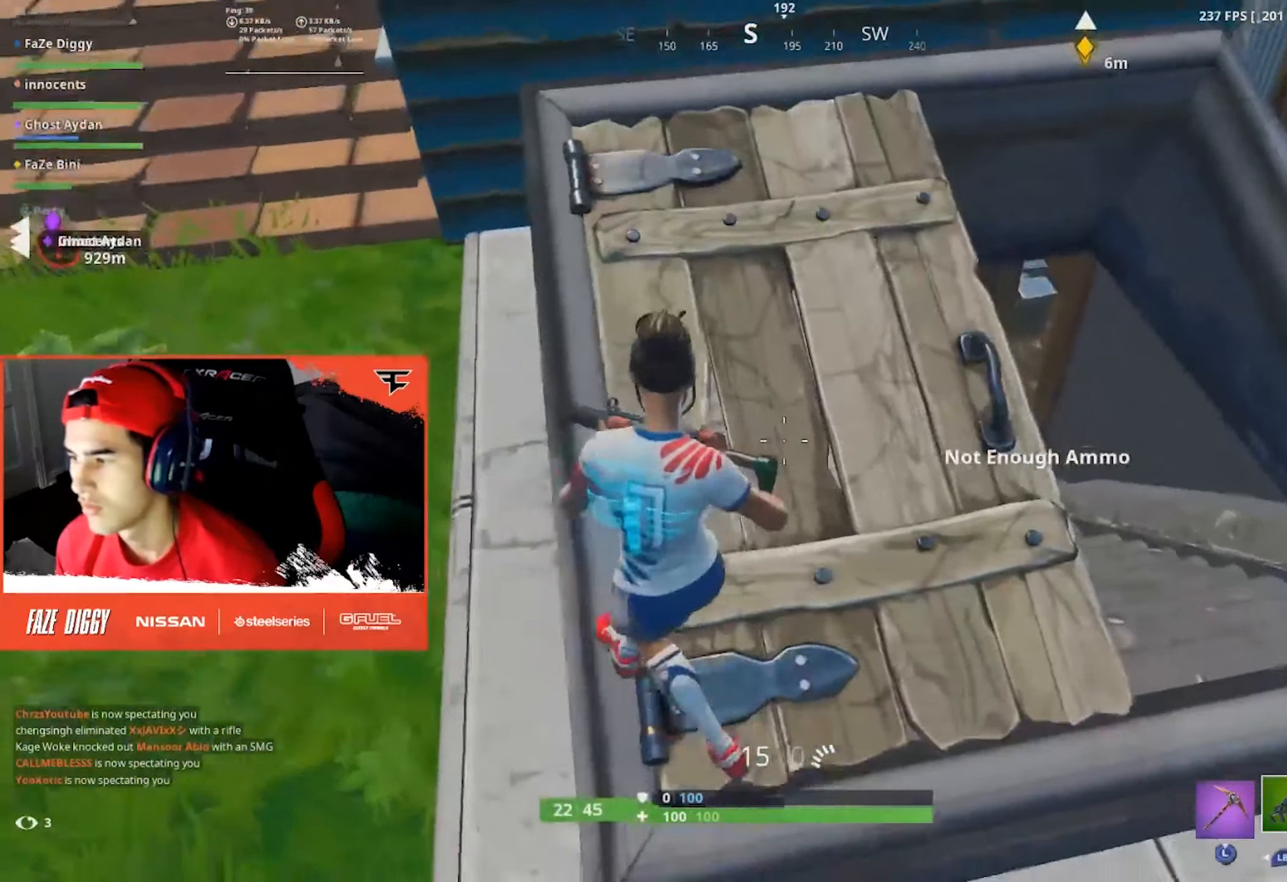
{"buttons": [], "left_stick": "left", "right_stick": "center", "events": [[67, "left_stick", "down-right"], [134, "right_stick", "up"], [200, "left_stick", "down"], [300, "left_stick", "down-left"], [350, "right_stick", "center"], [400, "left_stick", "left"]]}
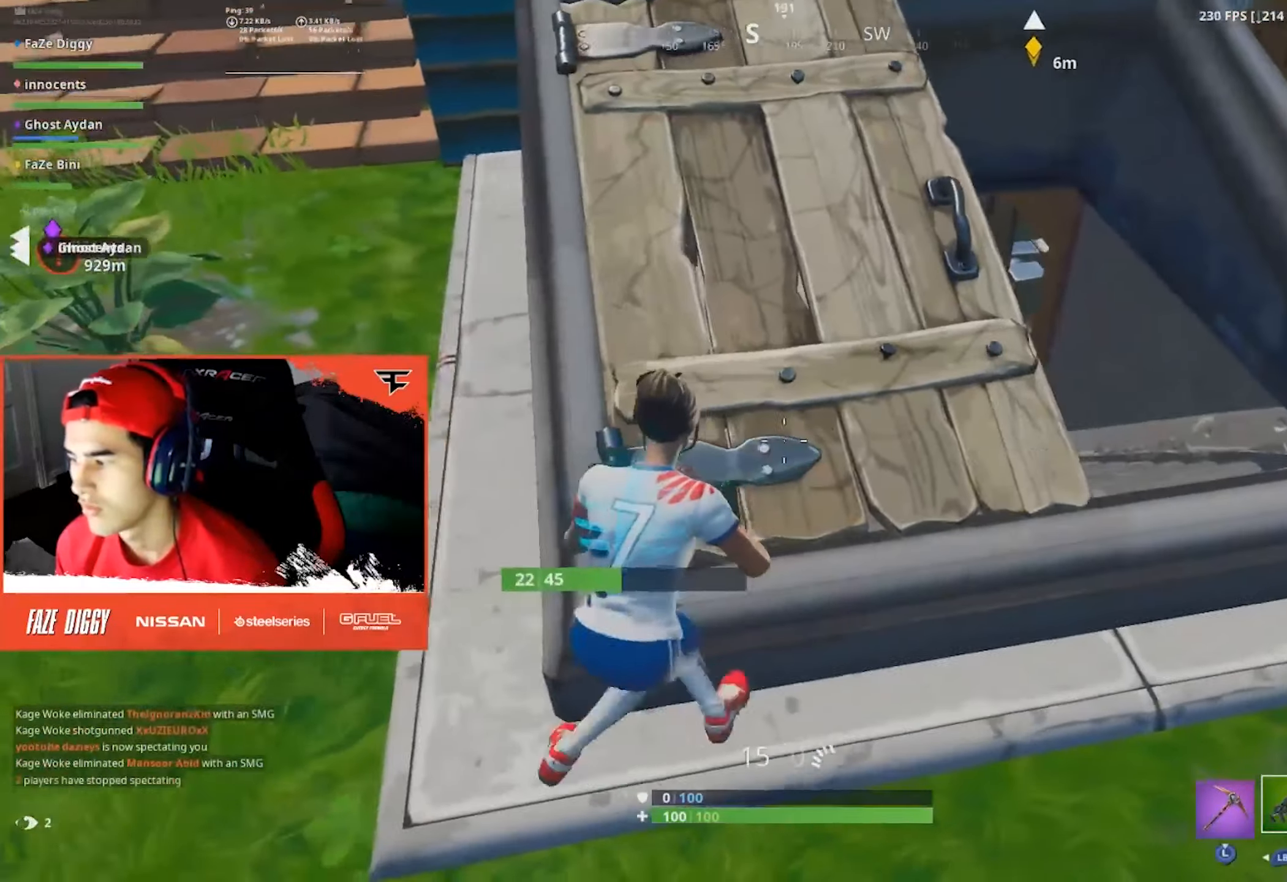
{"buttons": [], "left_stick": "left", "right_stick": "right", "events": [[234, "right_stick", "right"]]}
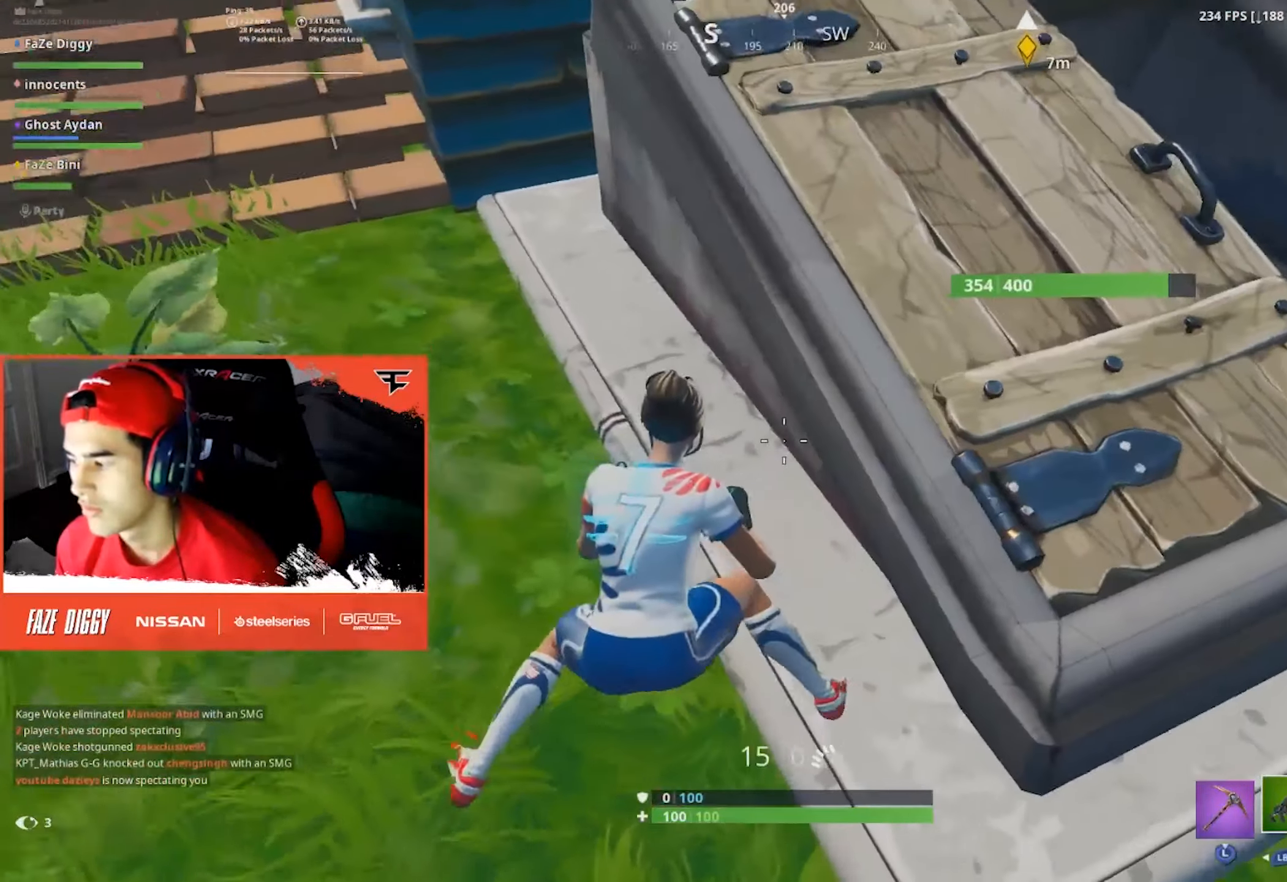
{"buttons": [], "left_stick": "right", "right_stick": "center", "events": [[17, "left_stick", "up-right"], [50, "right_stick", "center"], [67, "left_stick", "right"], [100, "A", "down"], [200, "A", "up"], [250, "L1", "down"], [250, "L2", "down"], [367, "L1", "up"], [367, "L2", "up"]]}
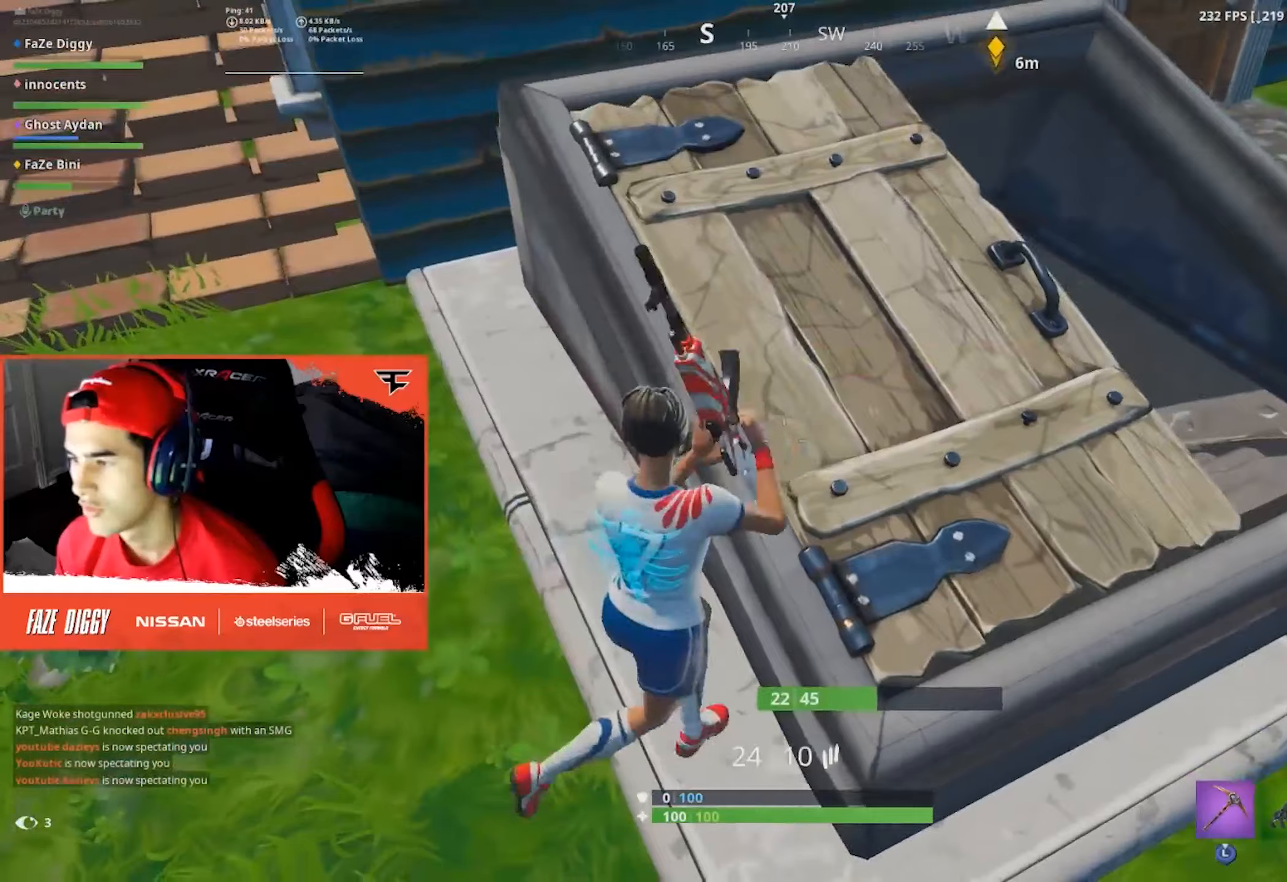
{"buttons": ["R2"], "left_stick": "down-left", "right_stick": "center", "events": [[50, "left_stick", "up"], [66, "L3", "down"], [166, "L3", "up"], [216, "left_stick", "down-right"], [316, "R2", "down"], [366, "right_stick", "up"], [433, "left_stick", "down-left"], [483, "right_stick", "center"]]}
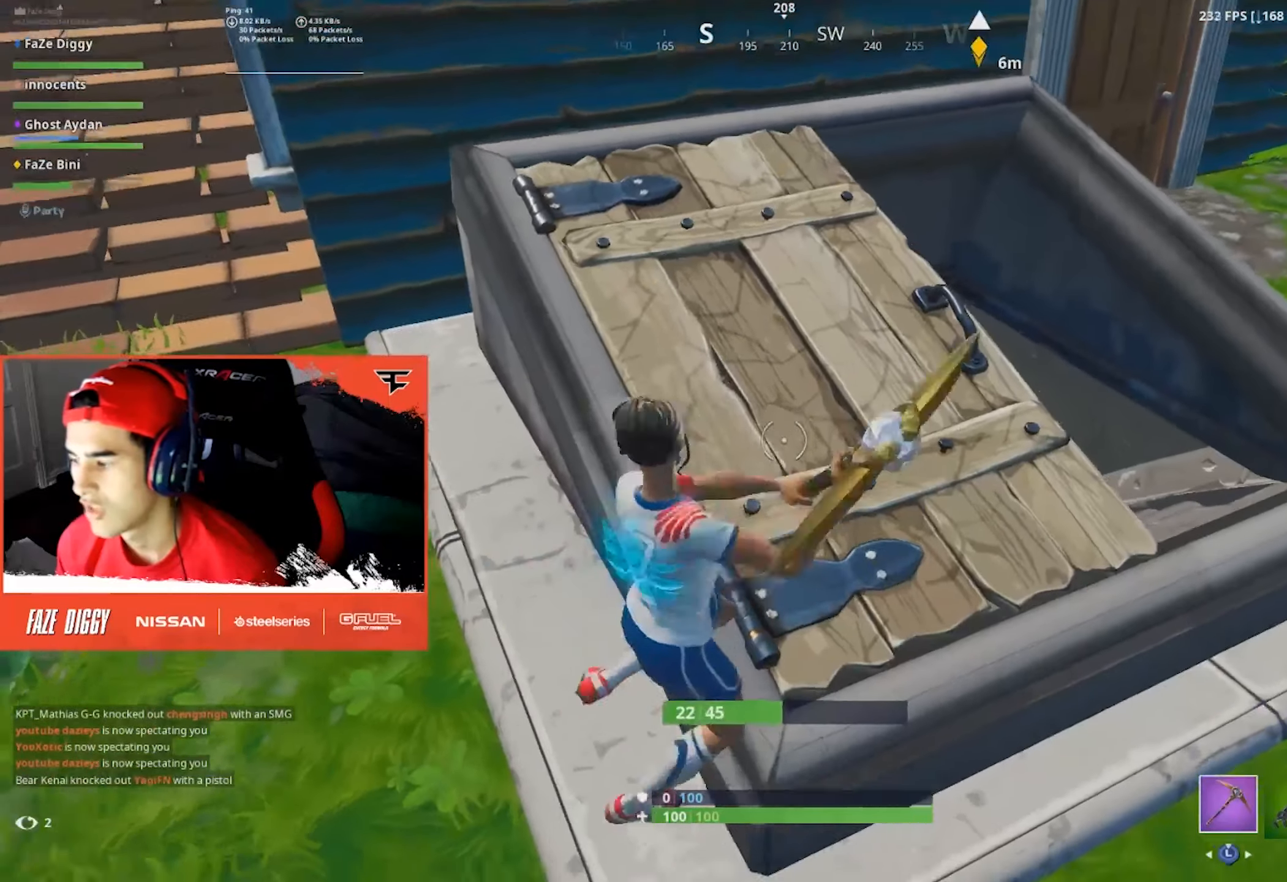
{"buttons": ["L1"], "left_stick": "down-left", "right_stick": "center", "events": [[216, "R2", "up"], [300, "L1", "down"], [383, "L1", "up"], [450, "L1", "down"]]}
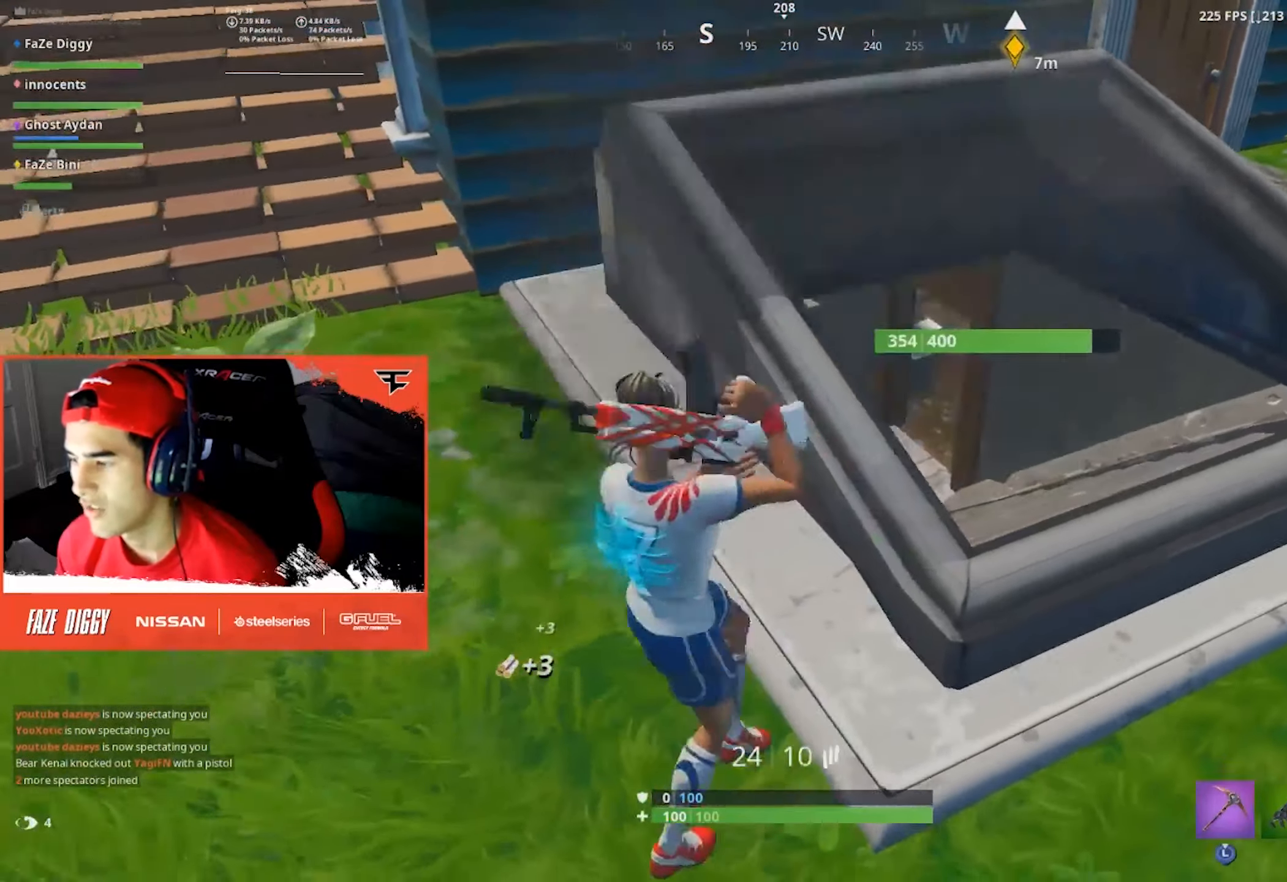
{"buttons": [], "left_stick": "right", "right_stick": "center", "events": [[33, "L1", "up"], [50, "left_stick", "down-right"], [100, "left_stick", "right"], [200, "left_stick", "up-right"], [200, "right_stick", "right"], [300, "R2", "down"], [316, "right_stick", "center"], [366, "left_stick", "right"], [466, "R2", "up"]]}